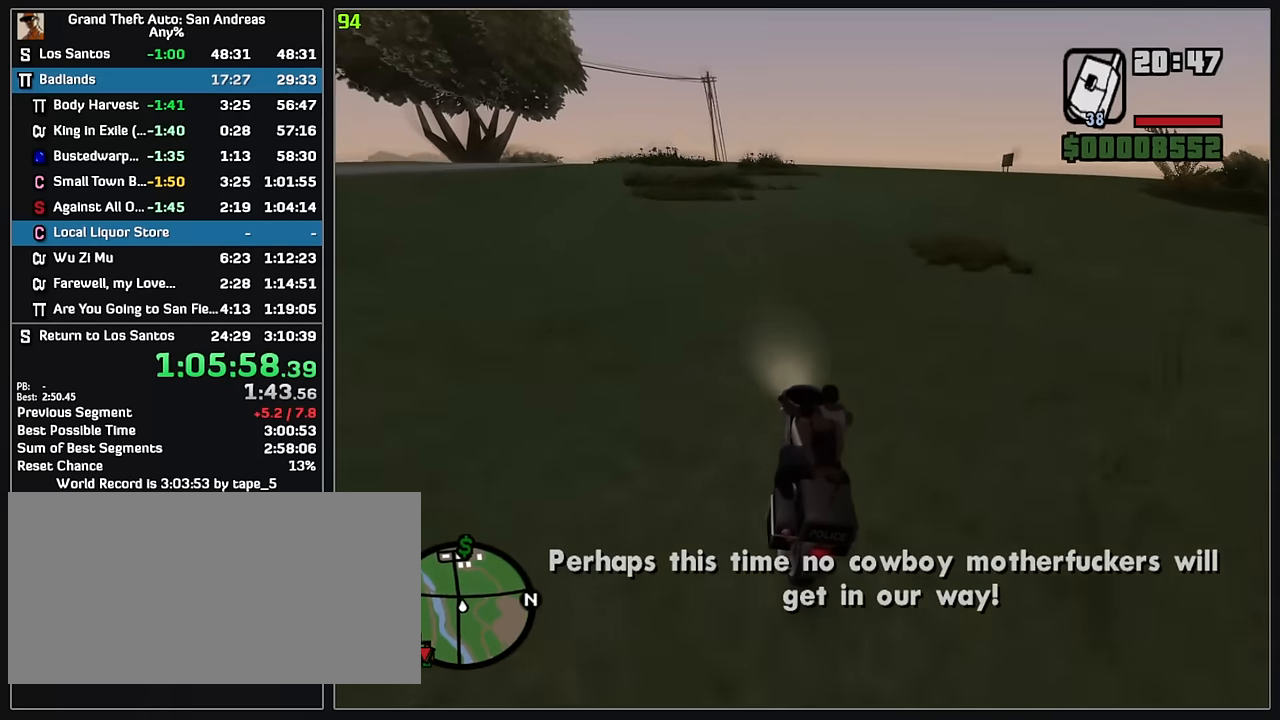
Gameplay with keyboard and mouse; each line is a JSON object with the keys and mouse buttons held at the frame after it. "events" lists presses ("down") and releases ("up") of "w", "mouse_left", "mouse_wheel" and "mouse_right" between this image and that frame as [ms after this image, input, new state], when the widget could be followed in between. "mouse_left", "mouse_wheel", "mouse_right" = the "left", "wheel", "right" buttons of the "mouse" list. No other keys are recorded. "wheel" means that the mouse wheel is clicked or scrolled. Mouse movement is not recorded.
{"keys": ["w"], "mouse": [], "events": []}
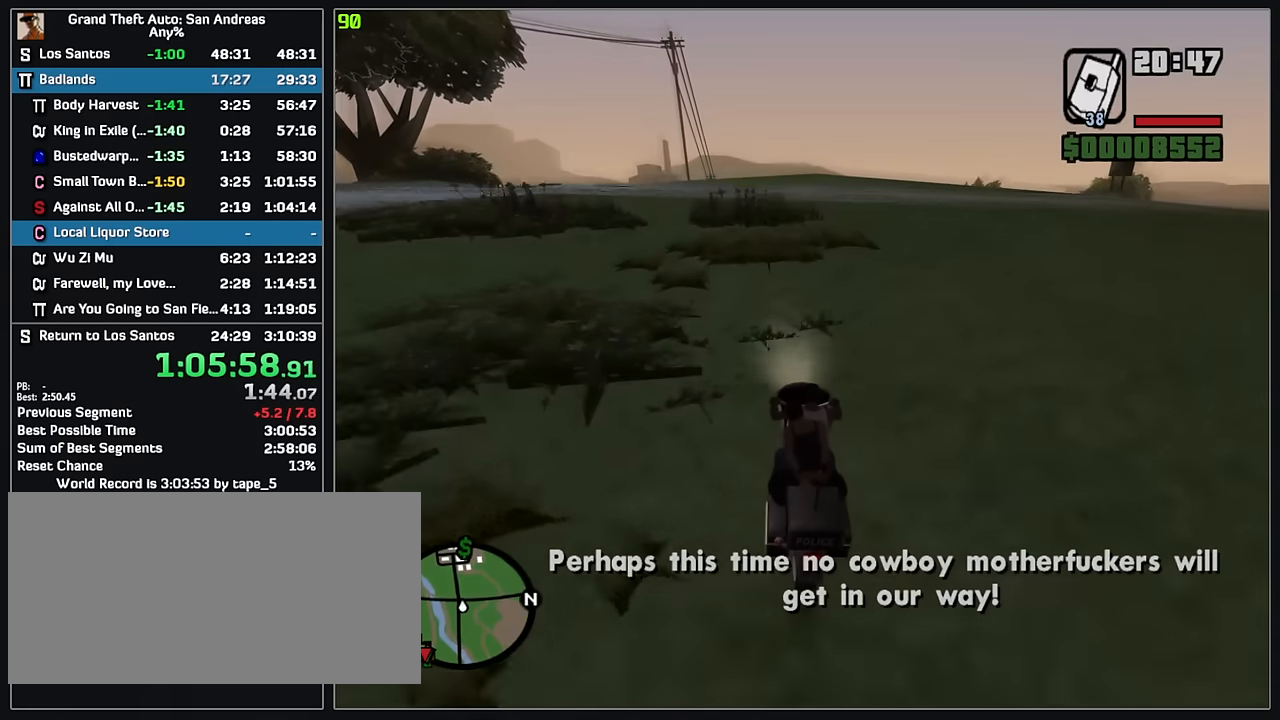
{"keys": ["w"], "mouse": [], "events": []}
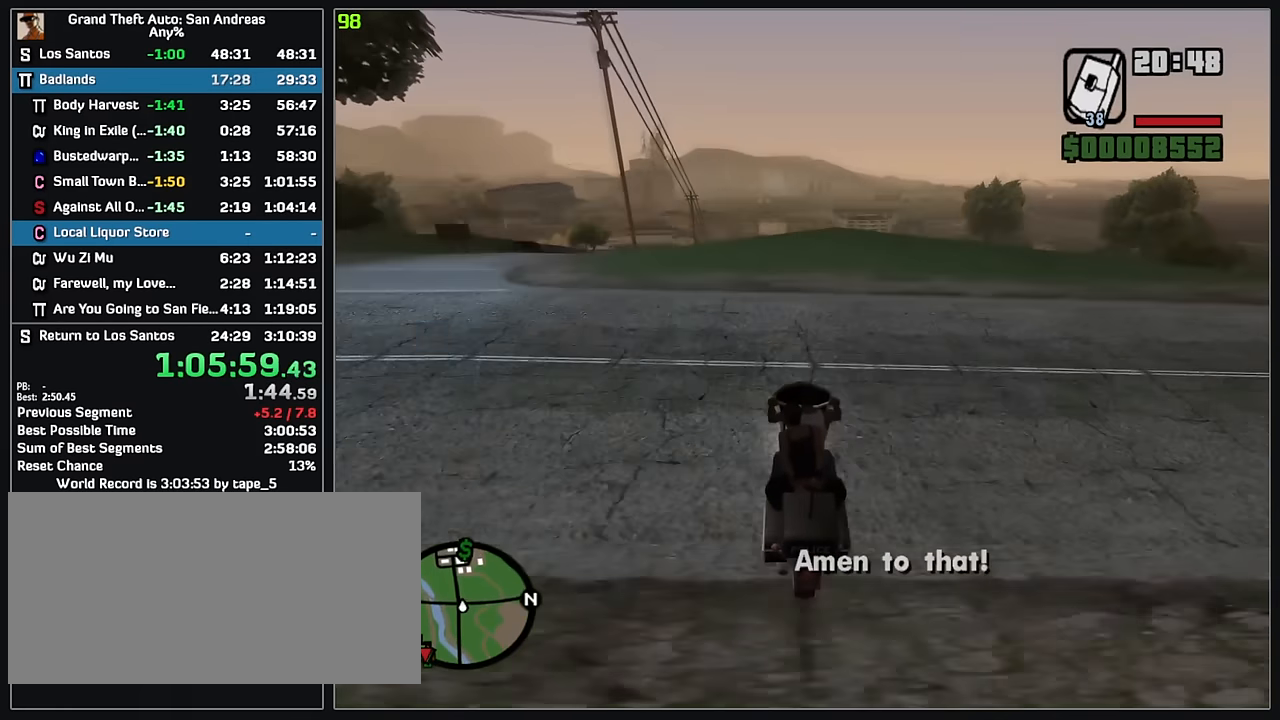
{"keys": ["w"], "mouse": [], "events": [[233, "mouse_right", "down"], [333, "mouse_right", "up"]]}
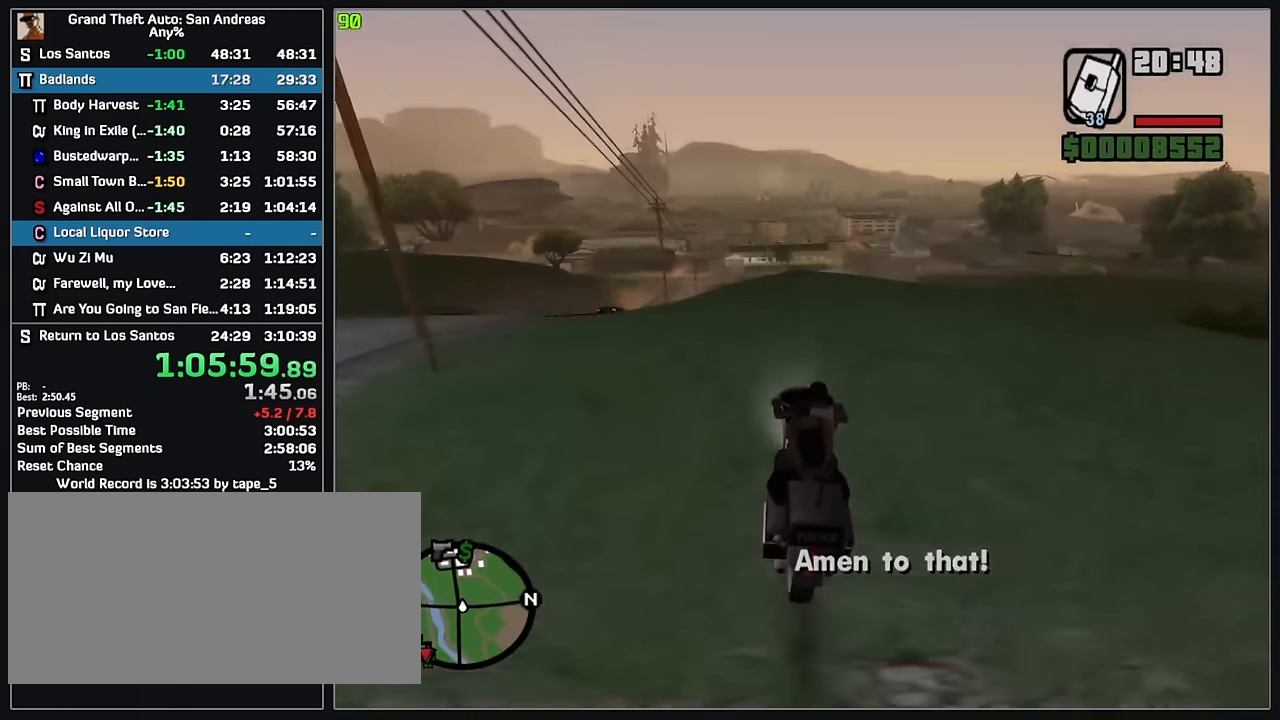
{"keys": ["w"], "mouse": [], "events": []}
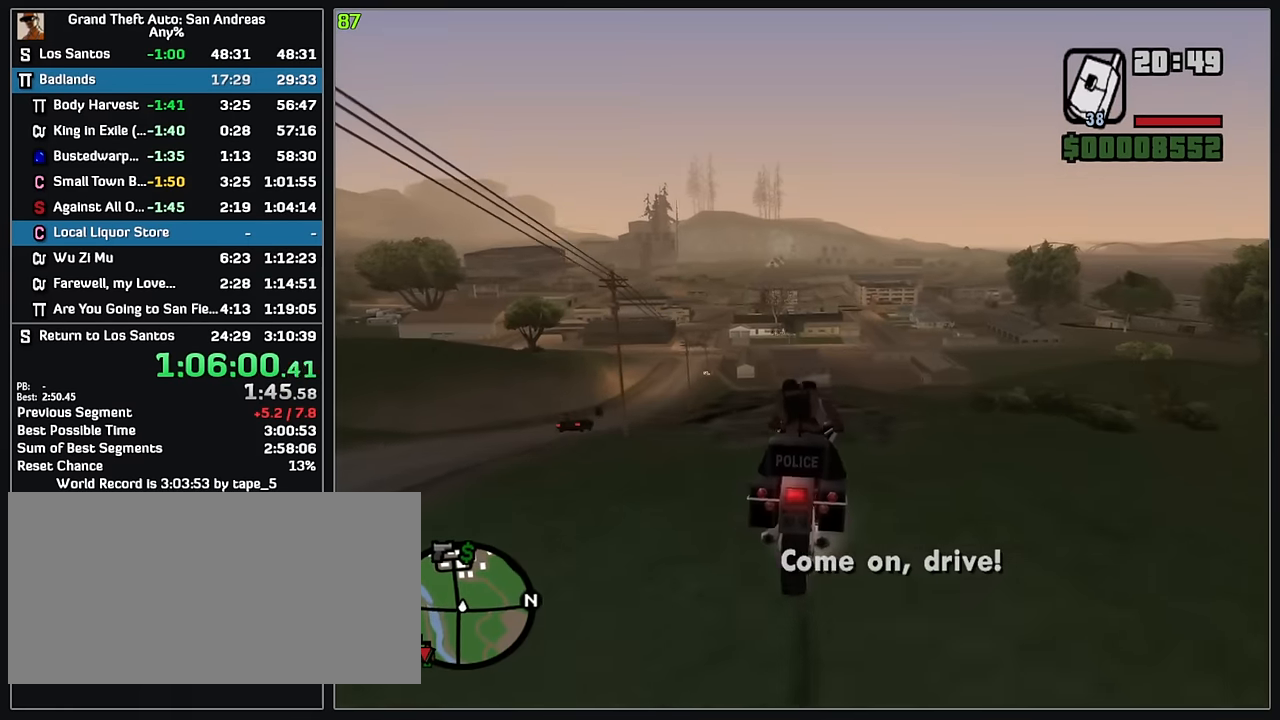
{"keys": ["w"], "mouse": [], "events": [[100, "mouse_left", "down"], [200, "mouse_left", "up"]]}
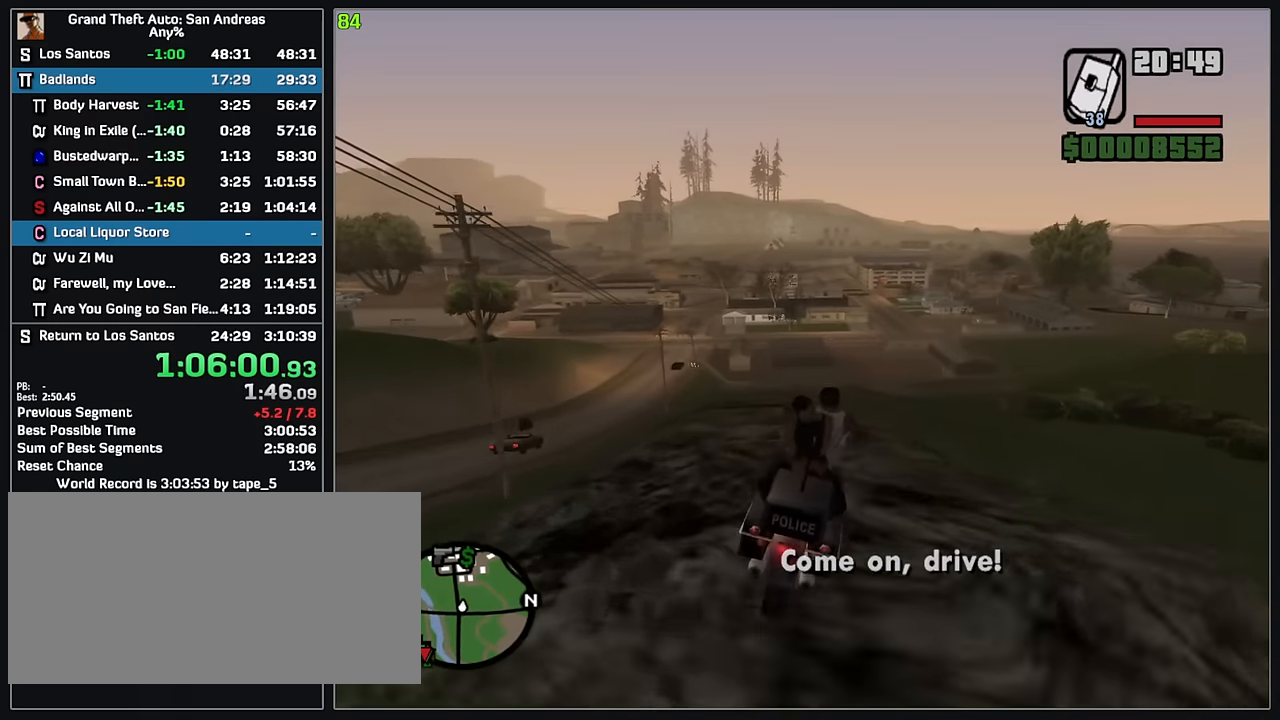
{"keys": ["w"], "mouse": [], "events": []}
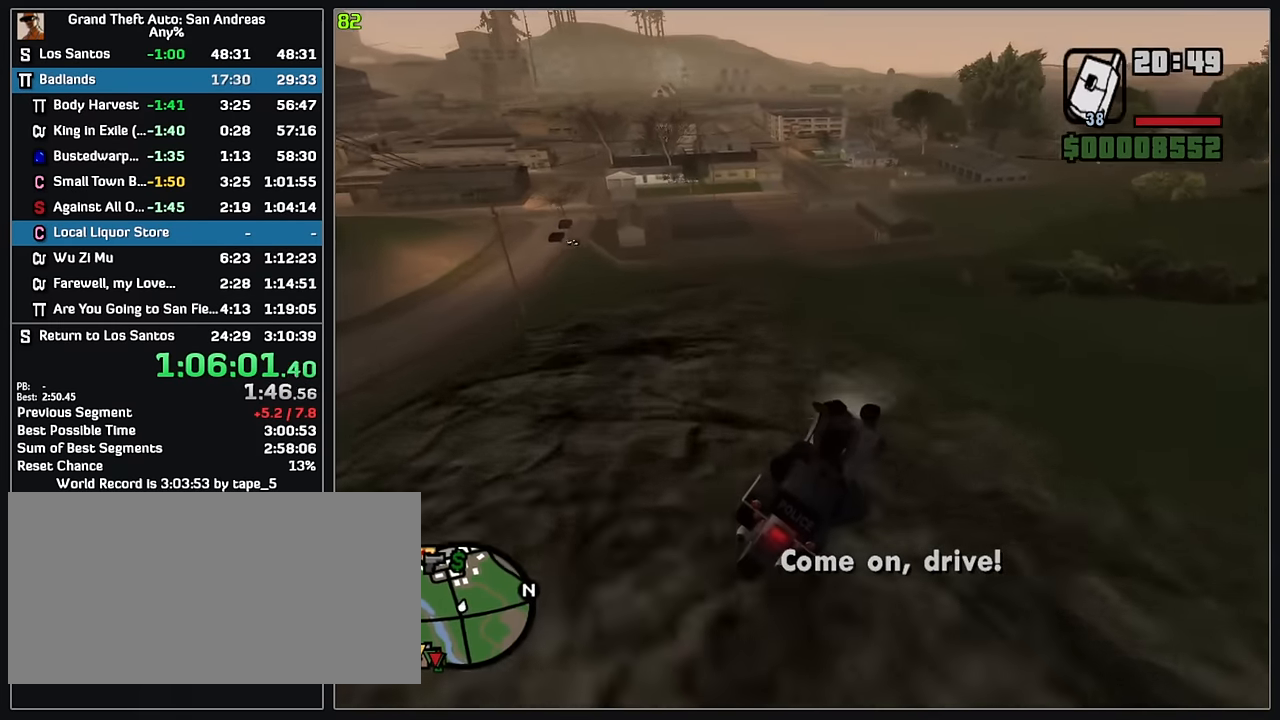
{"keys": ["w"], "mouse": [], "events": []}
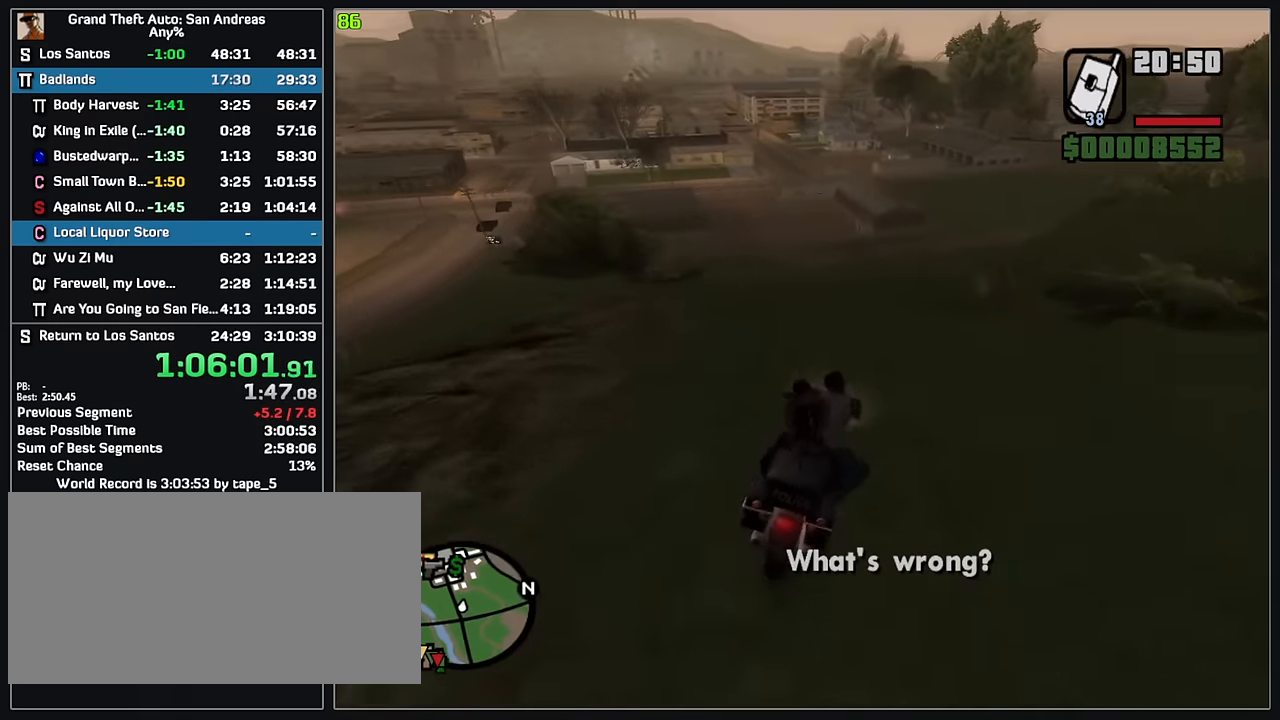
{"keys": ["w"], "mouse": [], "events": []}
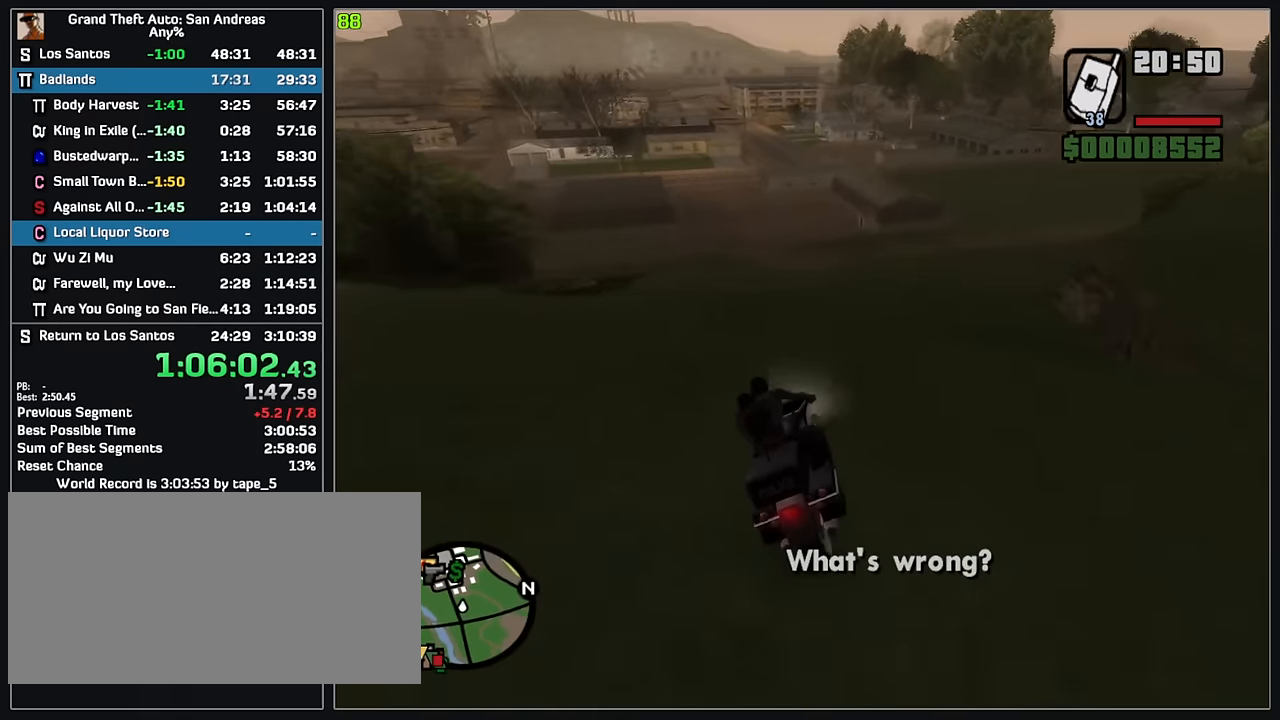
{"keys": ["w"], "mouse": [], "events": []}
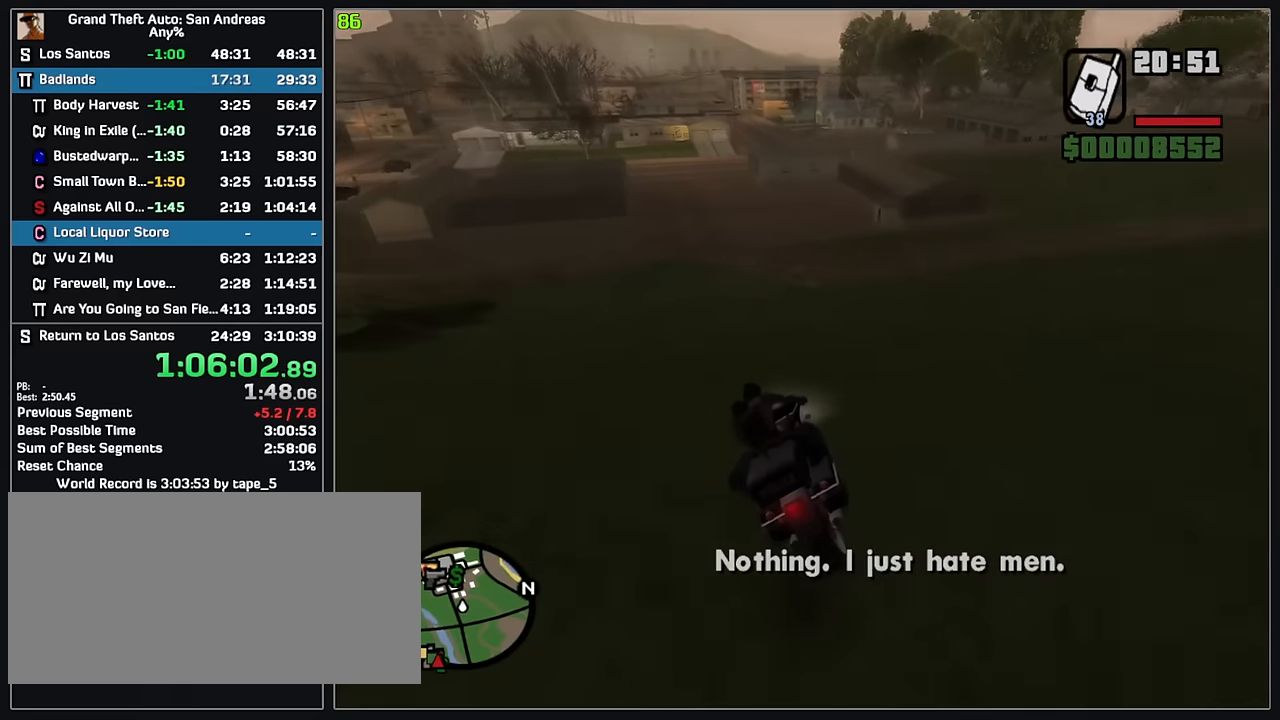
{"keys": ["w"], "mouse": [], "events": []}
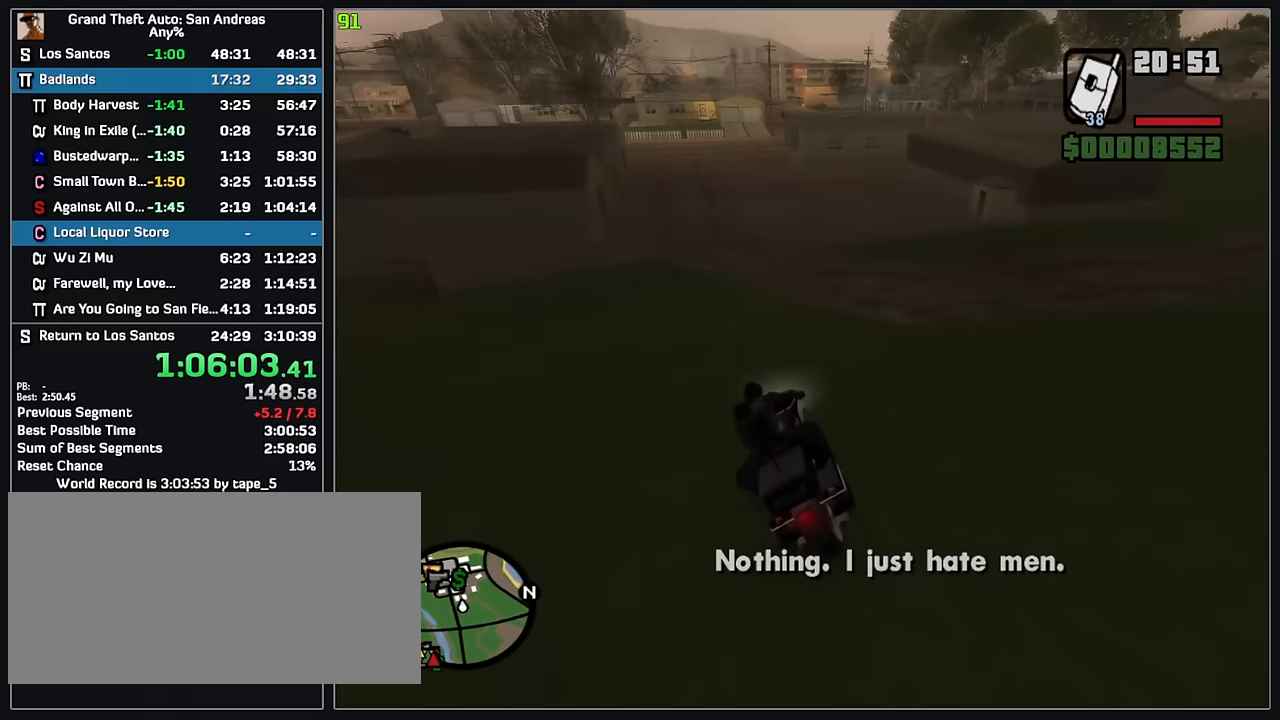
{"keys": ["w"], "mouse": [], "events": []}
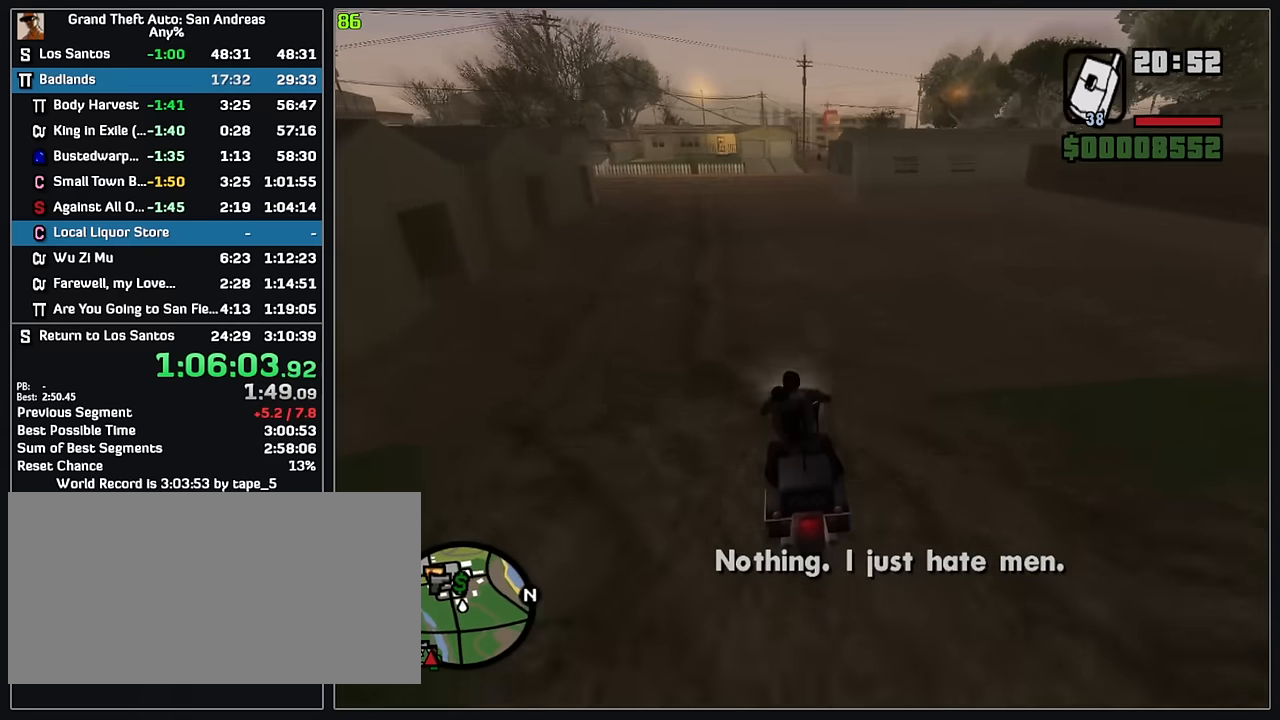
{"keys": ["w"], "mouse": [], "events": []}
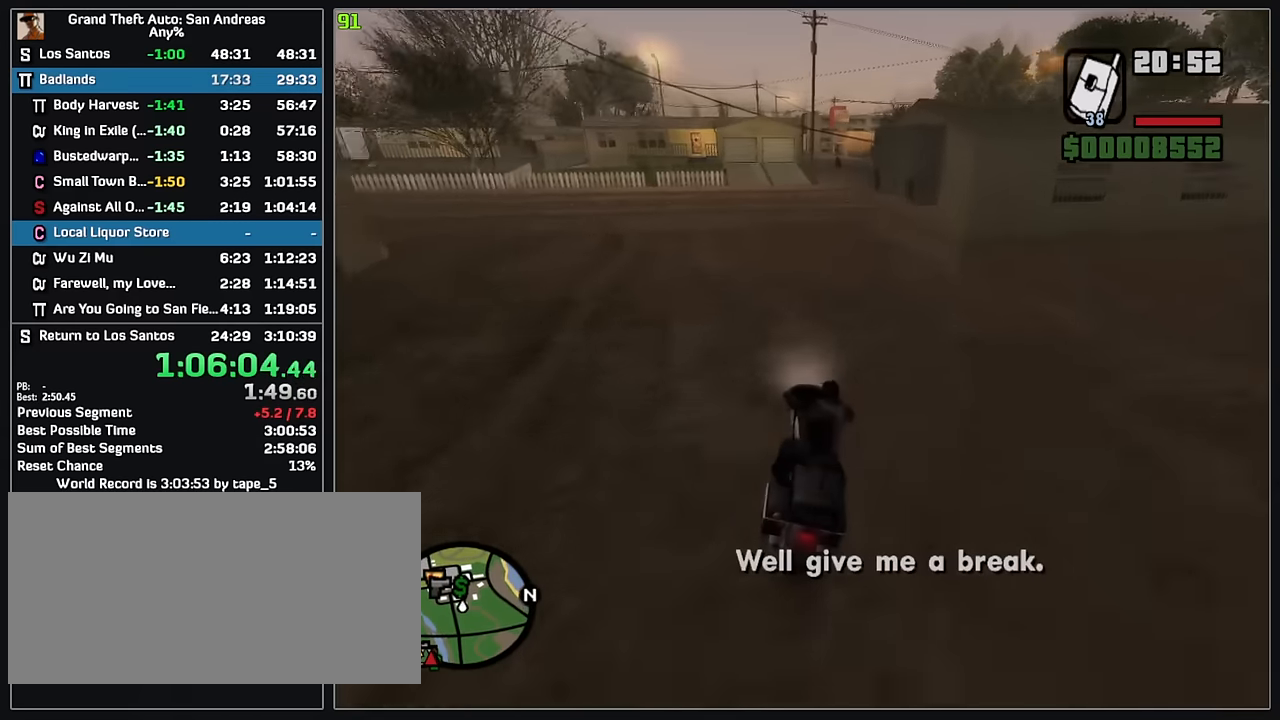
{"keys": ["w"], "mouse": ["left"], "events": [[200, "mouse_left", "down"]]}
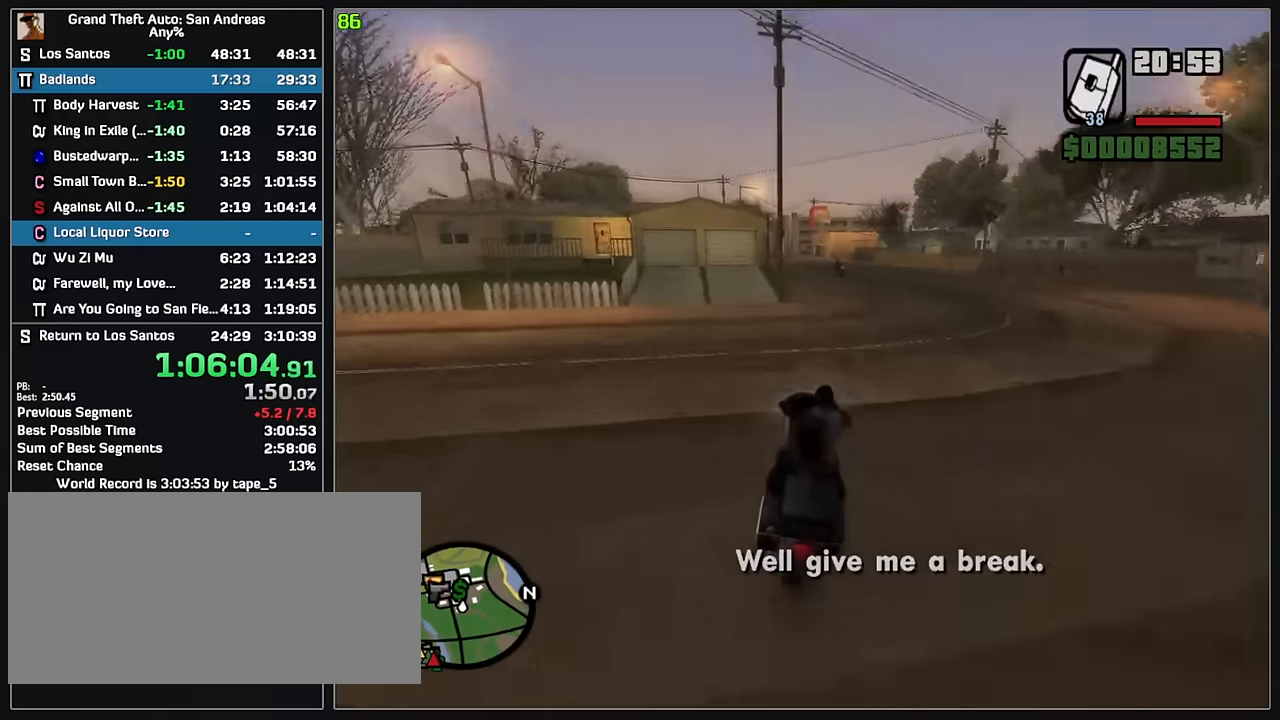
{"keys": ["w"], "mouse": ["left"], "events": [[50, "mouse_left", "up"], [267, "mouse_left", "down"]]}
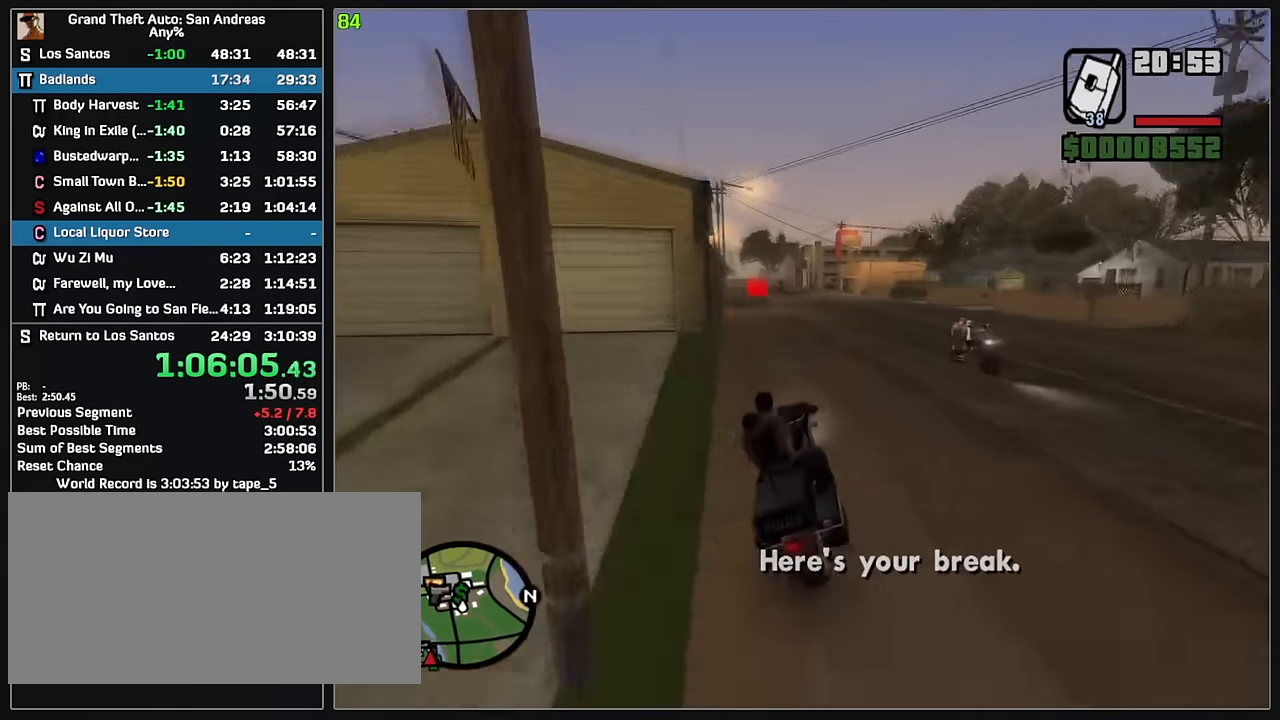
{"keys": ["w"], "mouse": ["left"], "events": []}
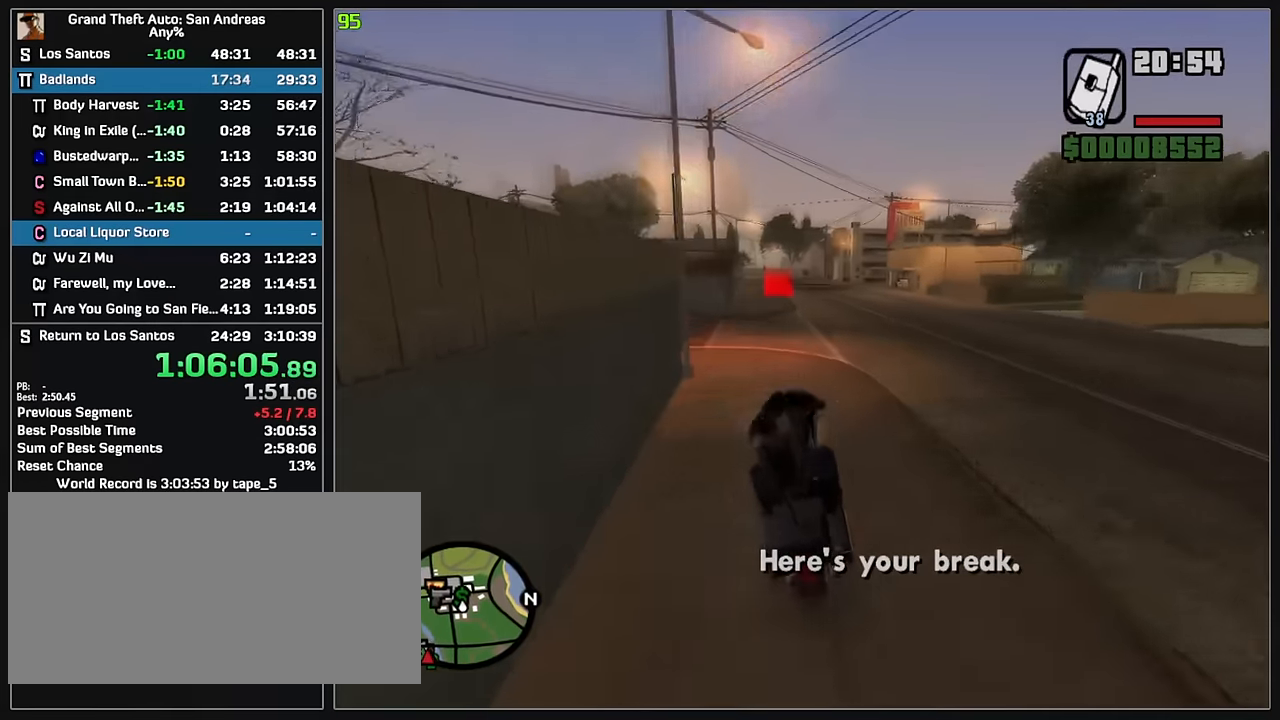
{"keys": ["w"], "mouse": ["left"], "events": [[83, "mouse_left", "up"], [317, "mouse_left", "down"]]}
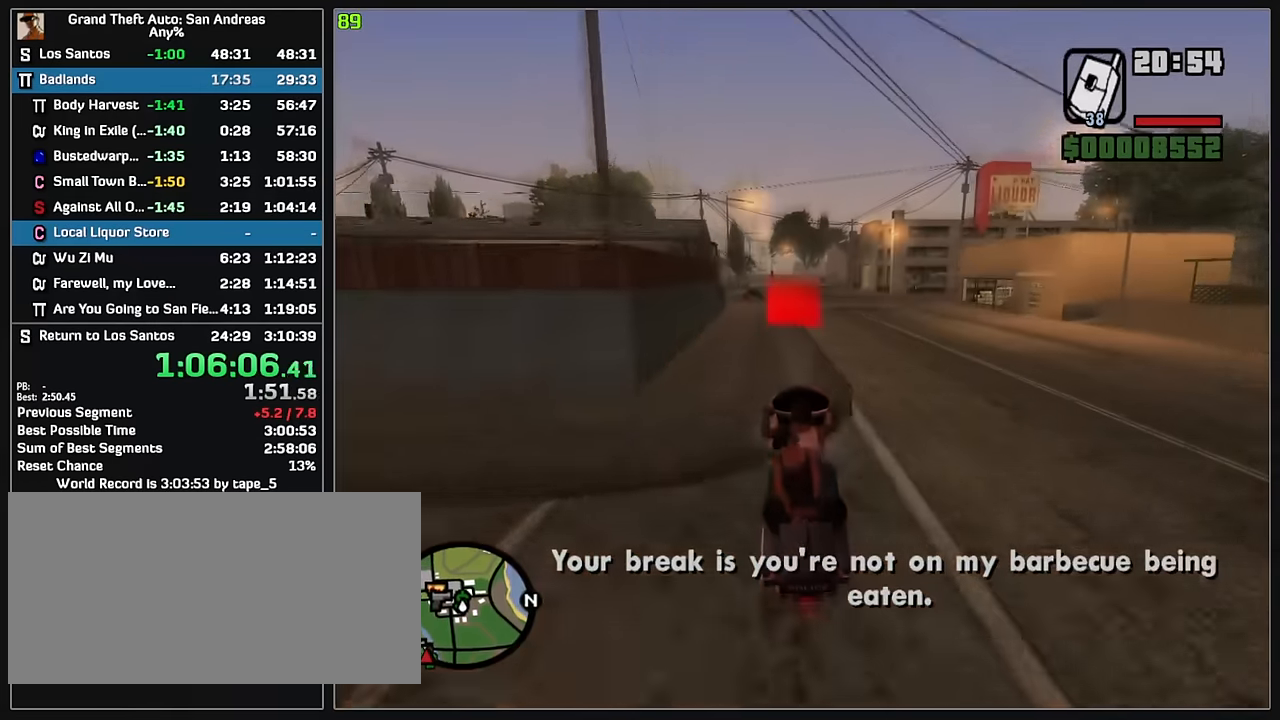
{"keys": [], "mouse": [], "events": [[150, "mouse_left", "up"], [417, "w", "up"]]}
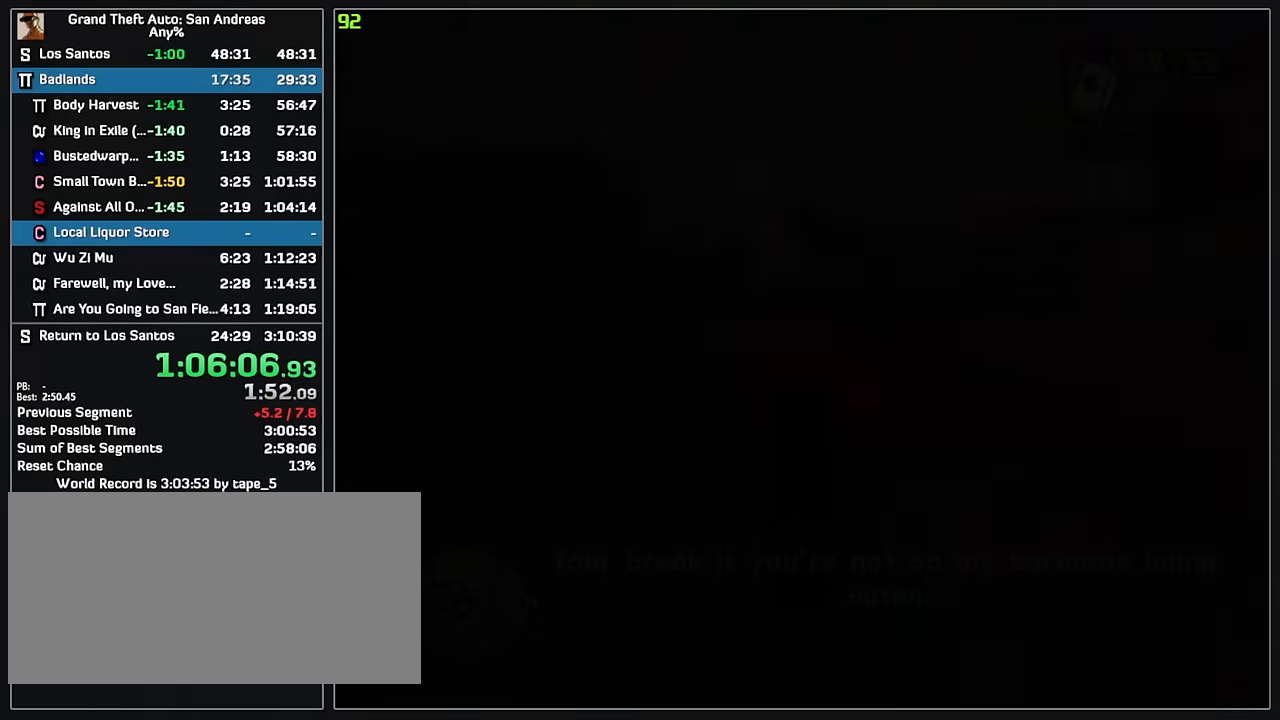
{"keys": [], "mouse": [], "events": []}
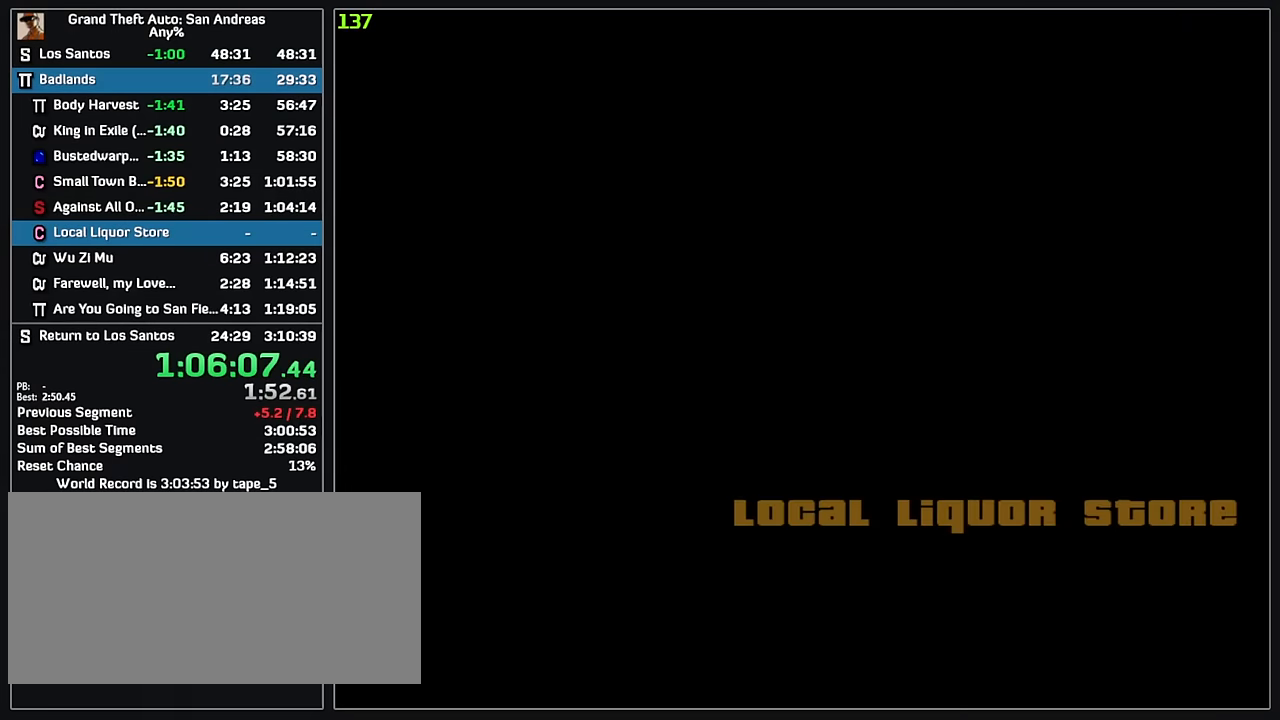
{"keys": [], "mouse": [], "events": []}
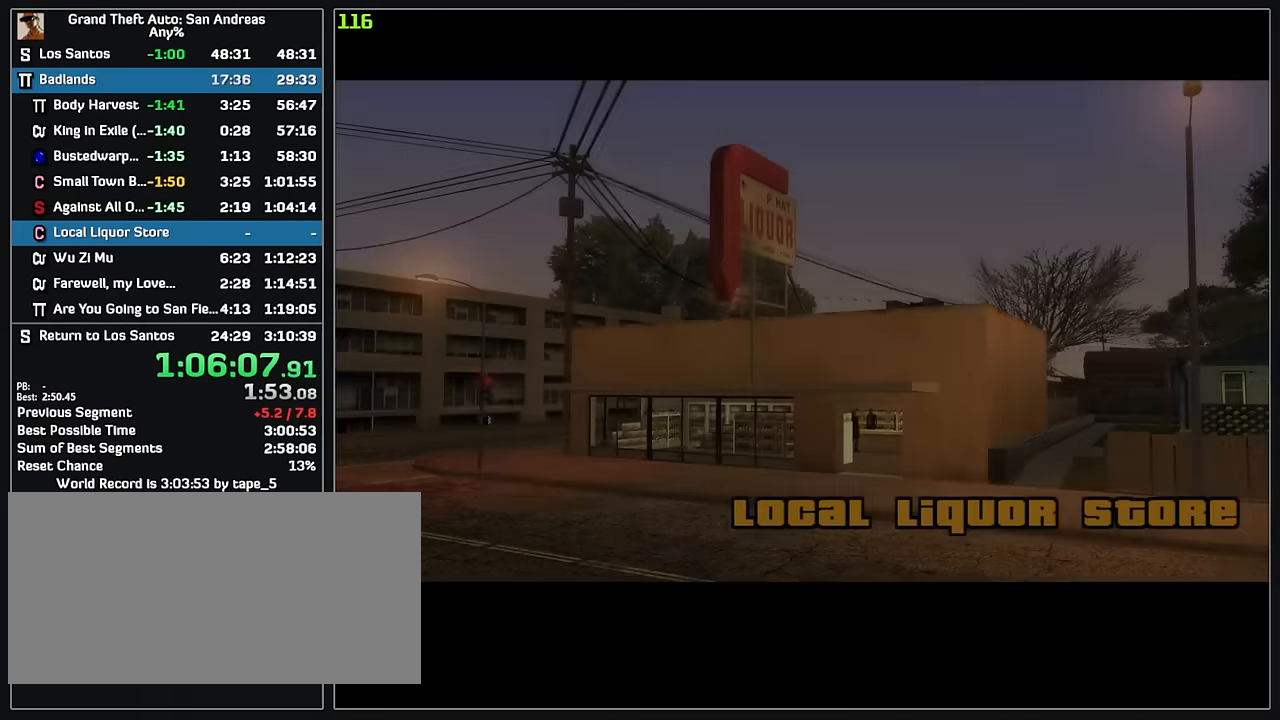
{"keys": [], "mouse": [], "events": []}
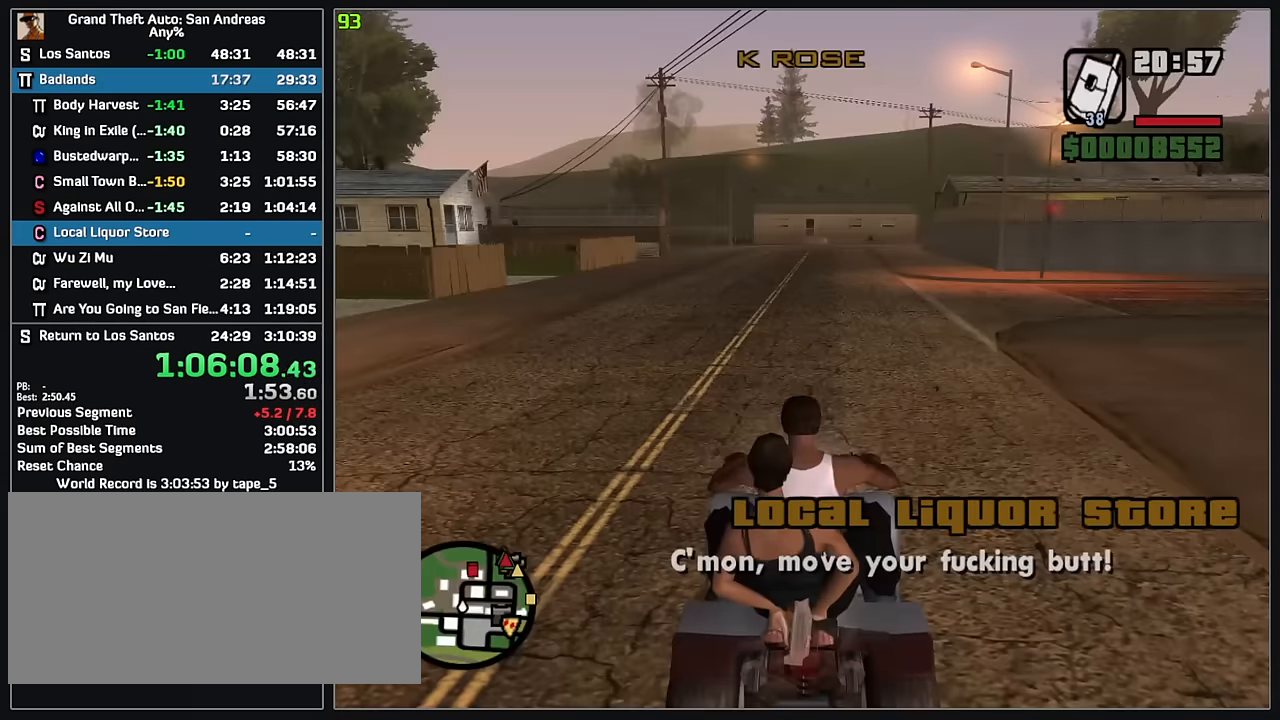
{"keys": [], "mouse": [], "events": []}
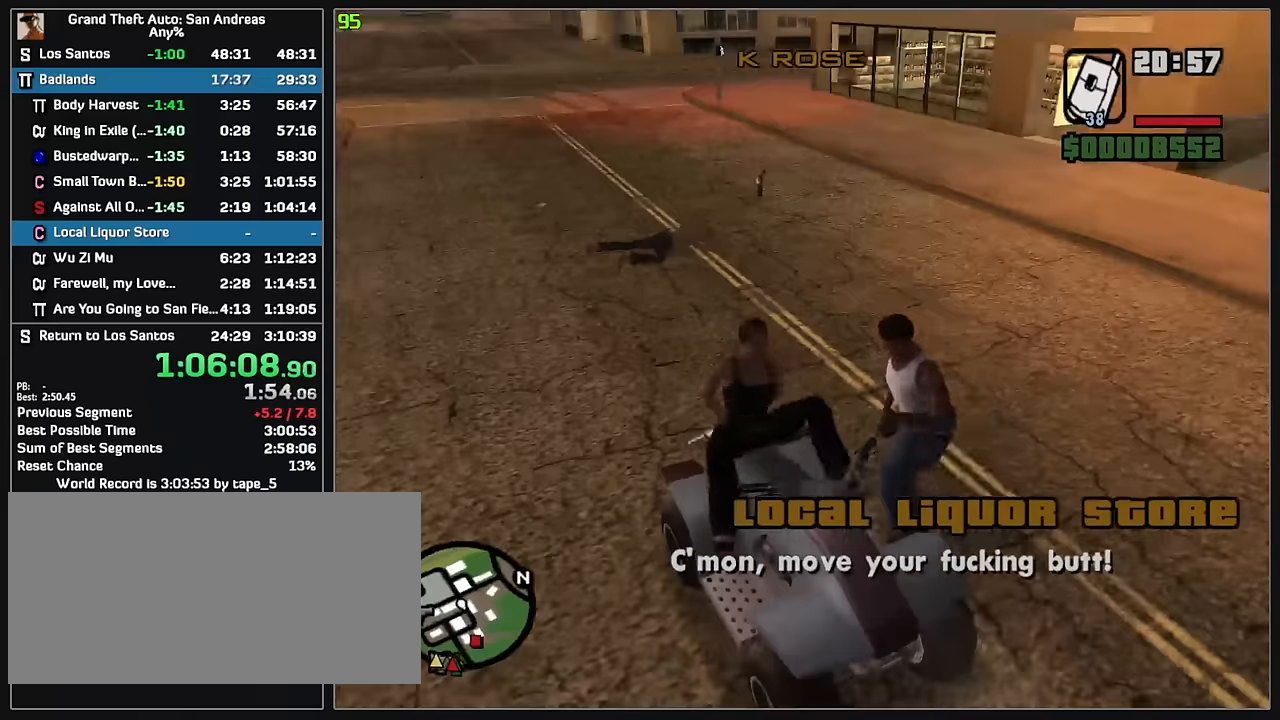
{"keys": ["w"], "mouse": [], "events": [[316, "w", "down"]]}
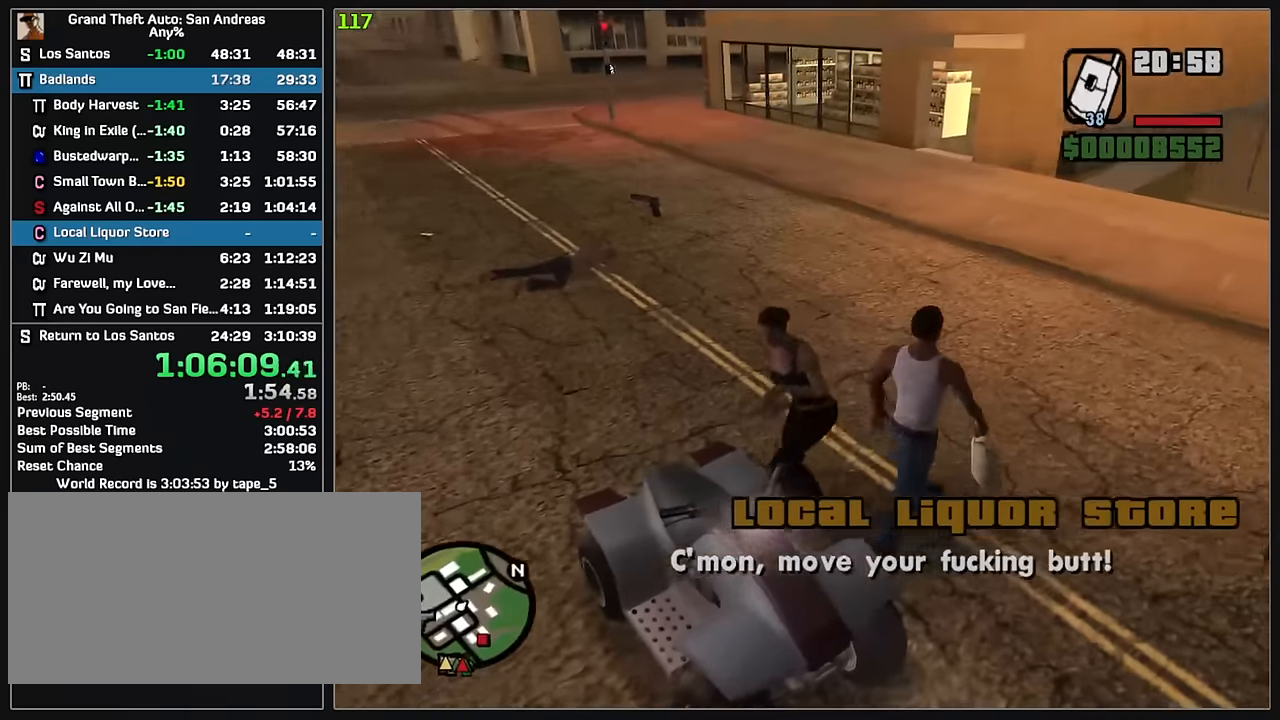
{"keys": ["w"], "mouse": [], "events": []}
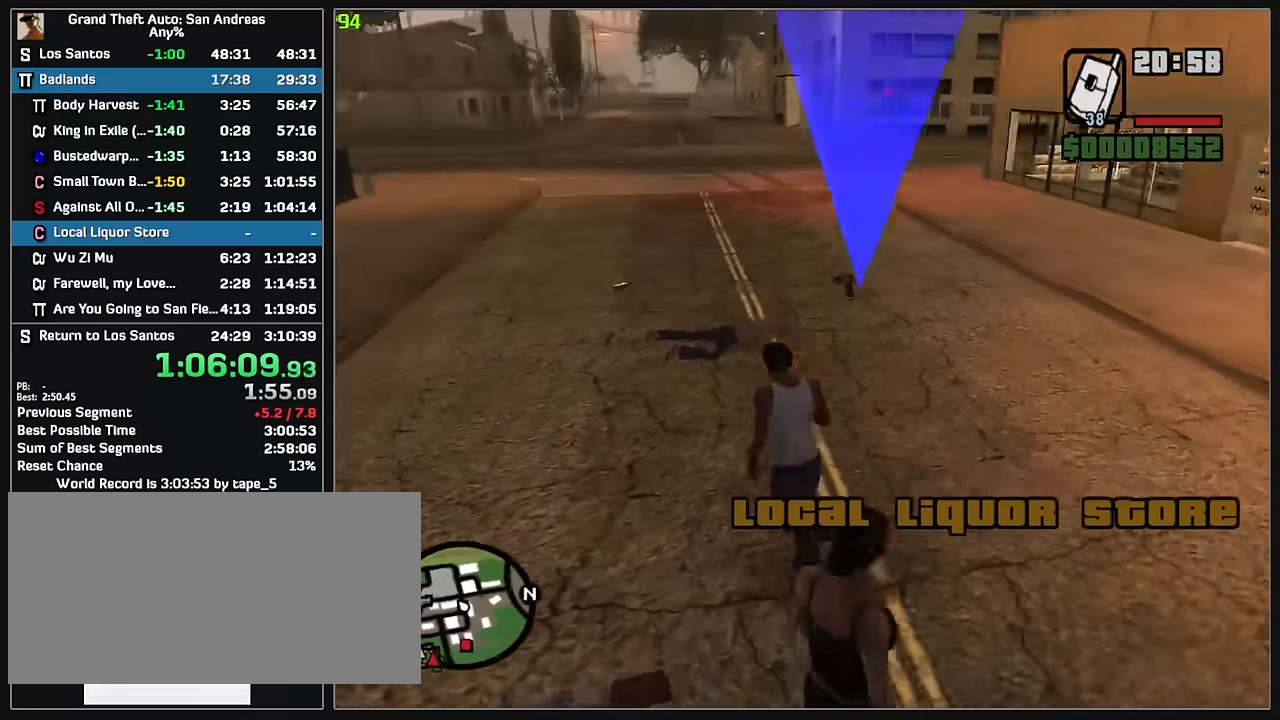
{"keys": [], "mouse": [], "events": [[316, "w", "up"]]}
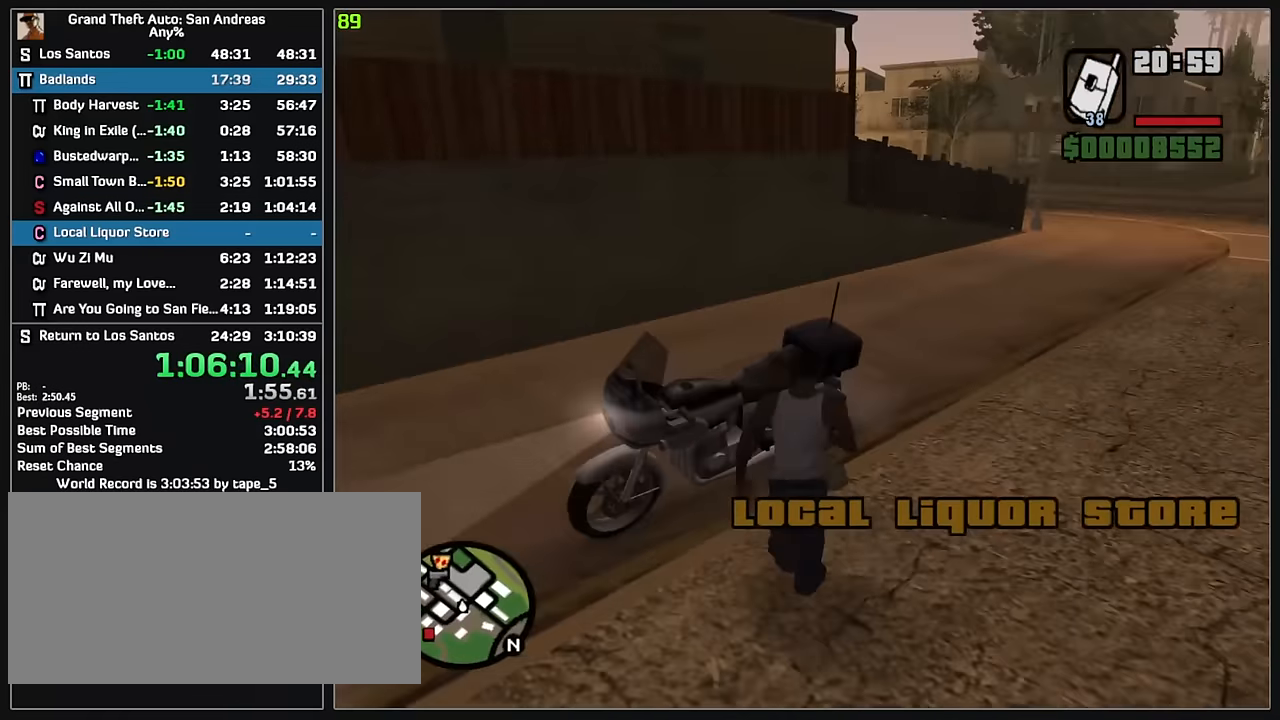
{"keys": ["w"], "mouse": [], "events": [[466, "w", "down"]]}
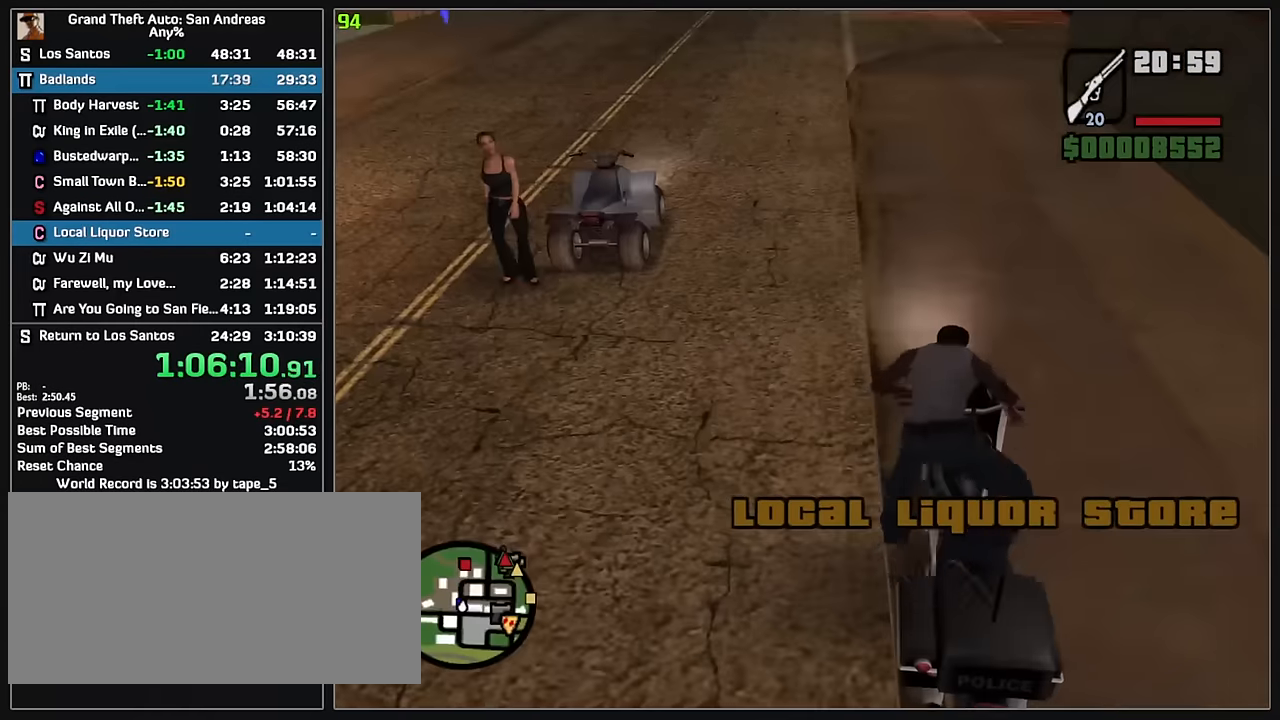
{"keys": ["w"], "mouse": [], "events": []}
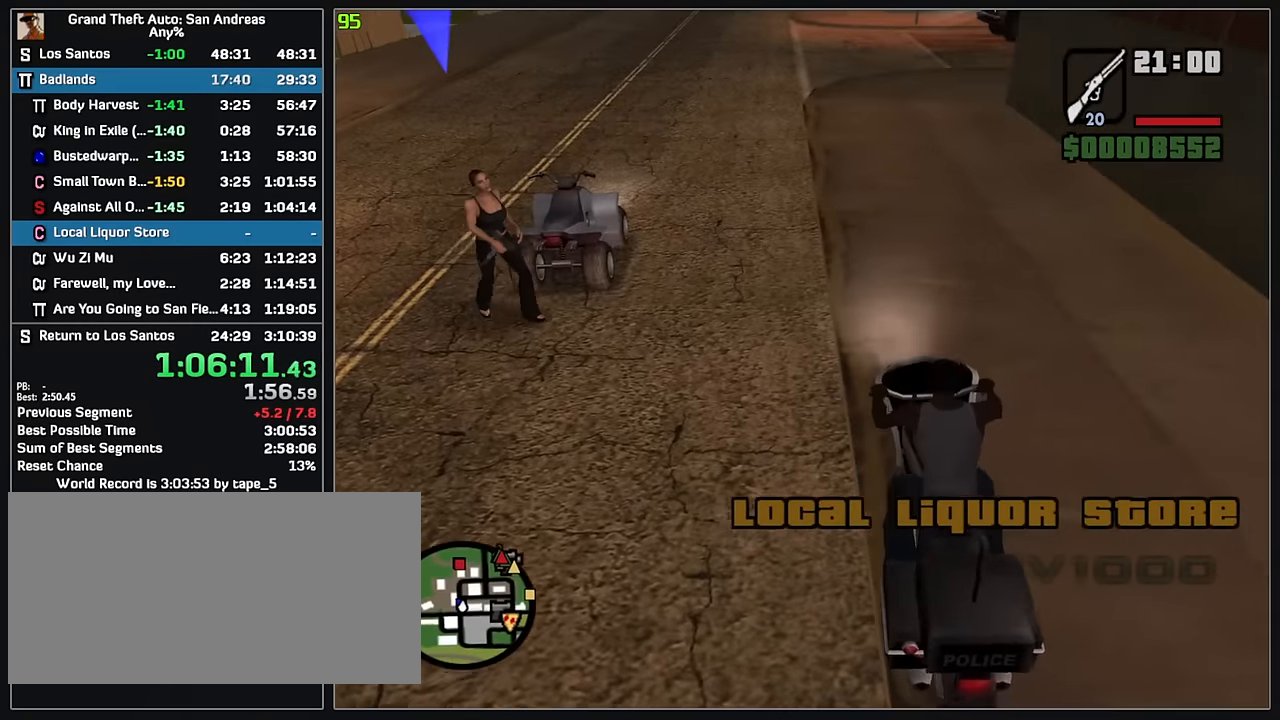
{"keys": [], "mouse": [], "events": [[283, "w", "up"]]}
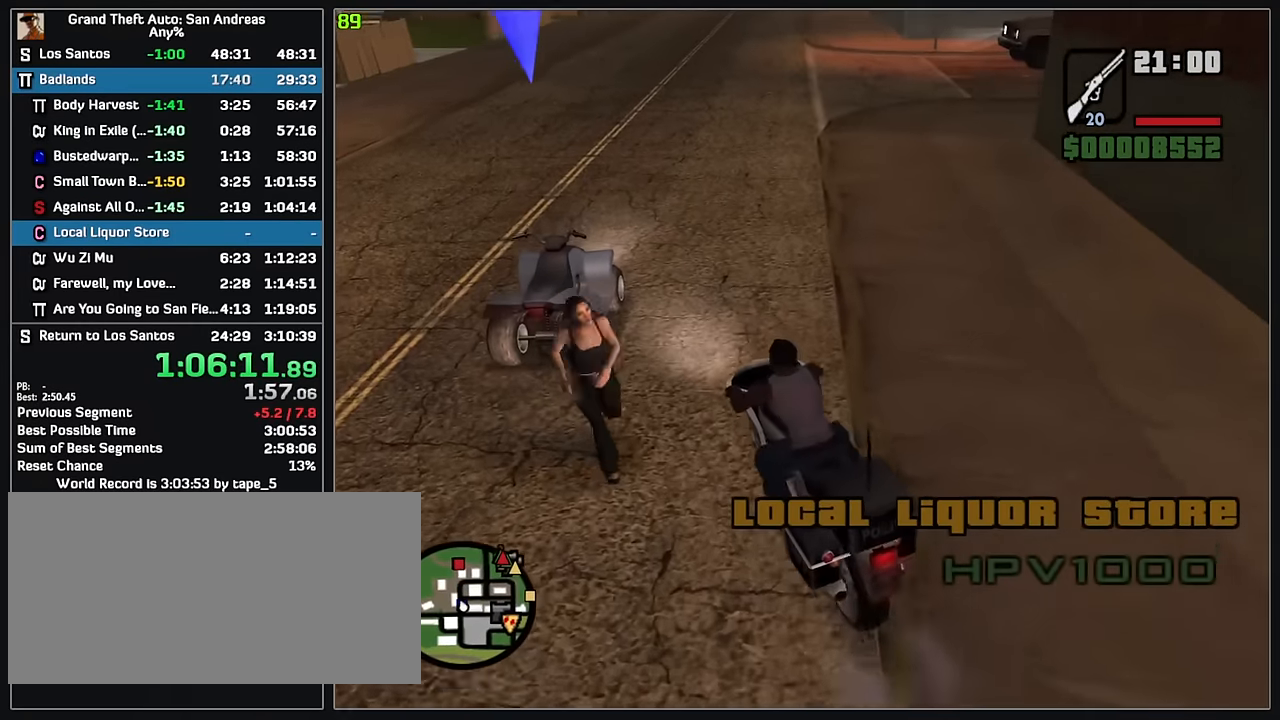
{"keys": ["w"], "mouse": ["left"], "events": [[250, "w", "down"], [450, "mouse_left", "down"]]}
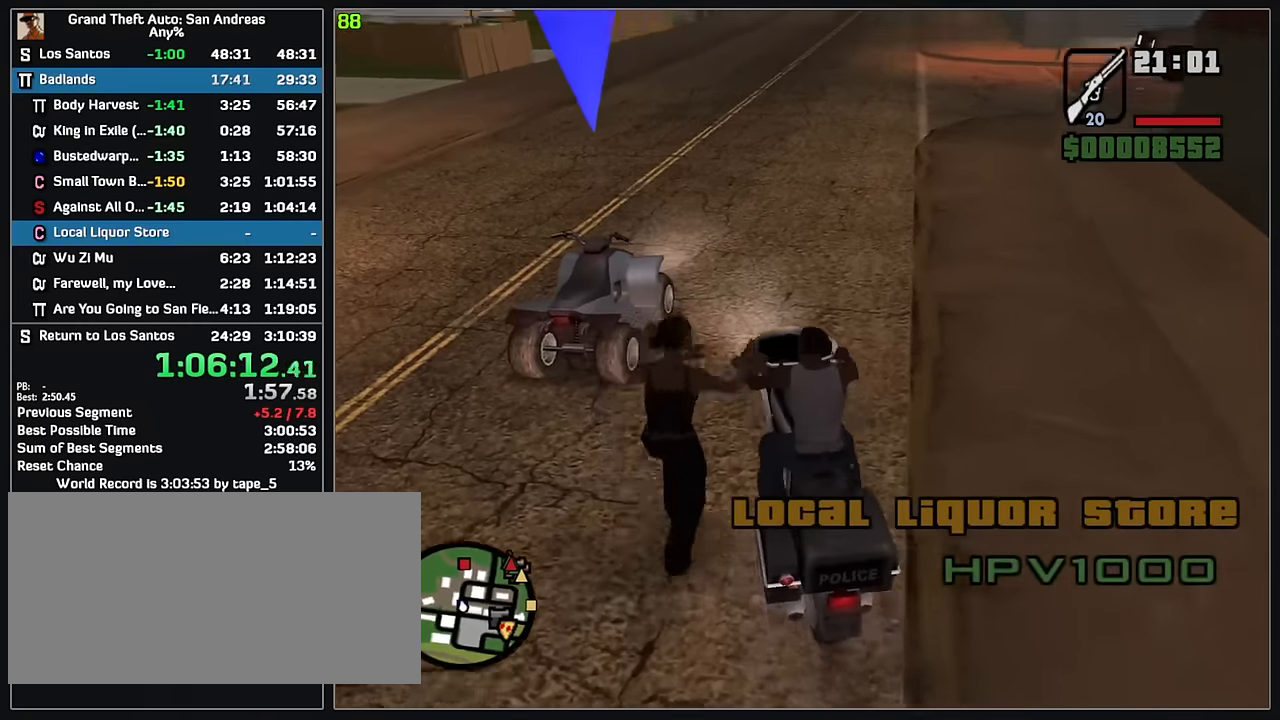
{"keys": ["w"], "mouse": [], "events": [[450, "mouse_left", "up"]]}